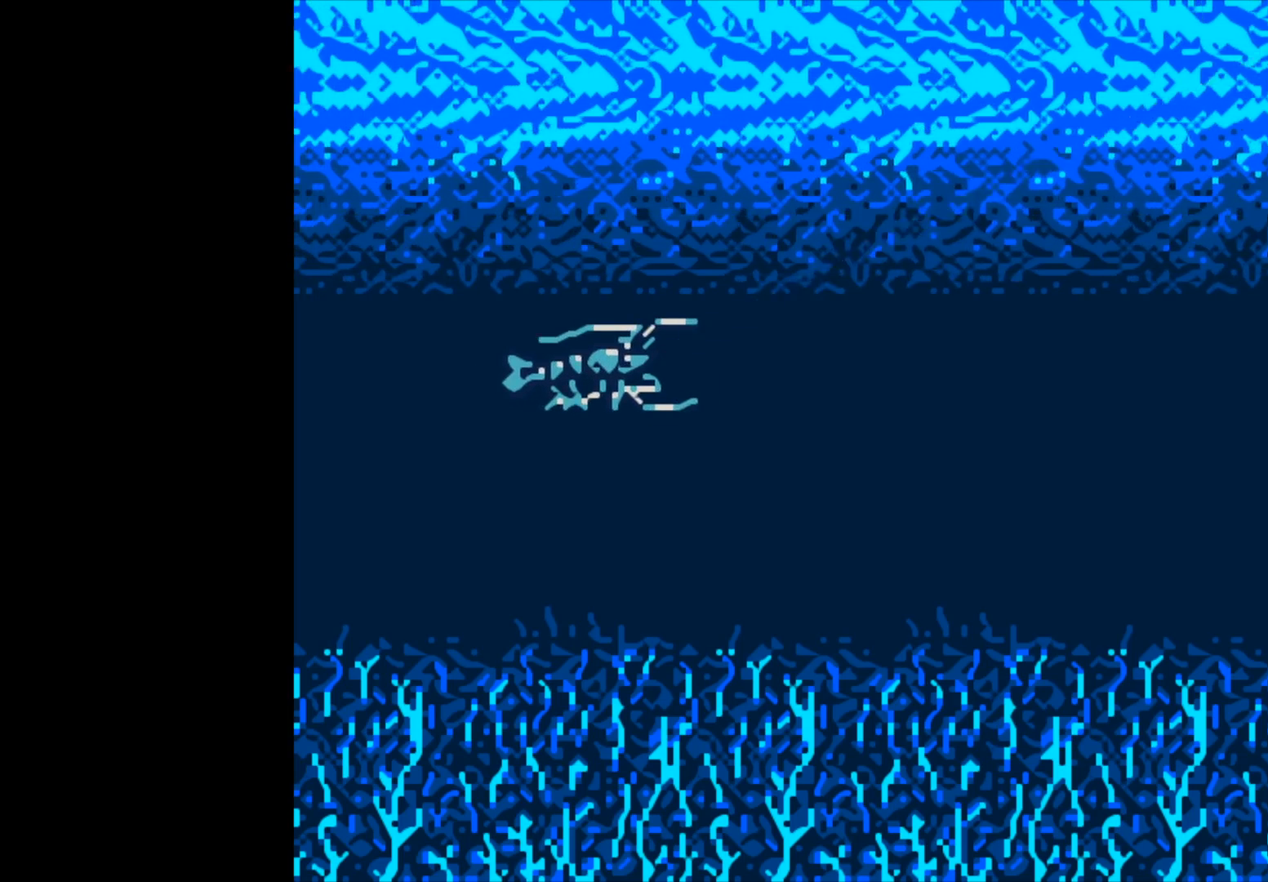
Gameplay with a controller (Xbox layout); each line is a JSON object with the inputs held at the frame after it. "events" lists button and stick changes between this image and that frame as [ms after this image, input, new state], when the widget could be followed in between.
{"buttons": [], "left_stick": "center", "right_stick": "center", "events": [[367, "B", "up"]]}
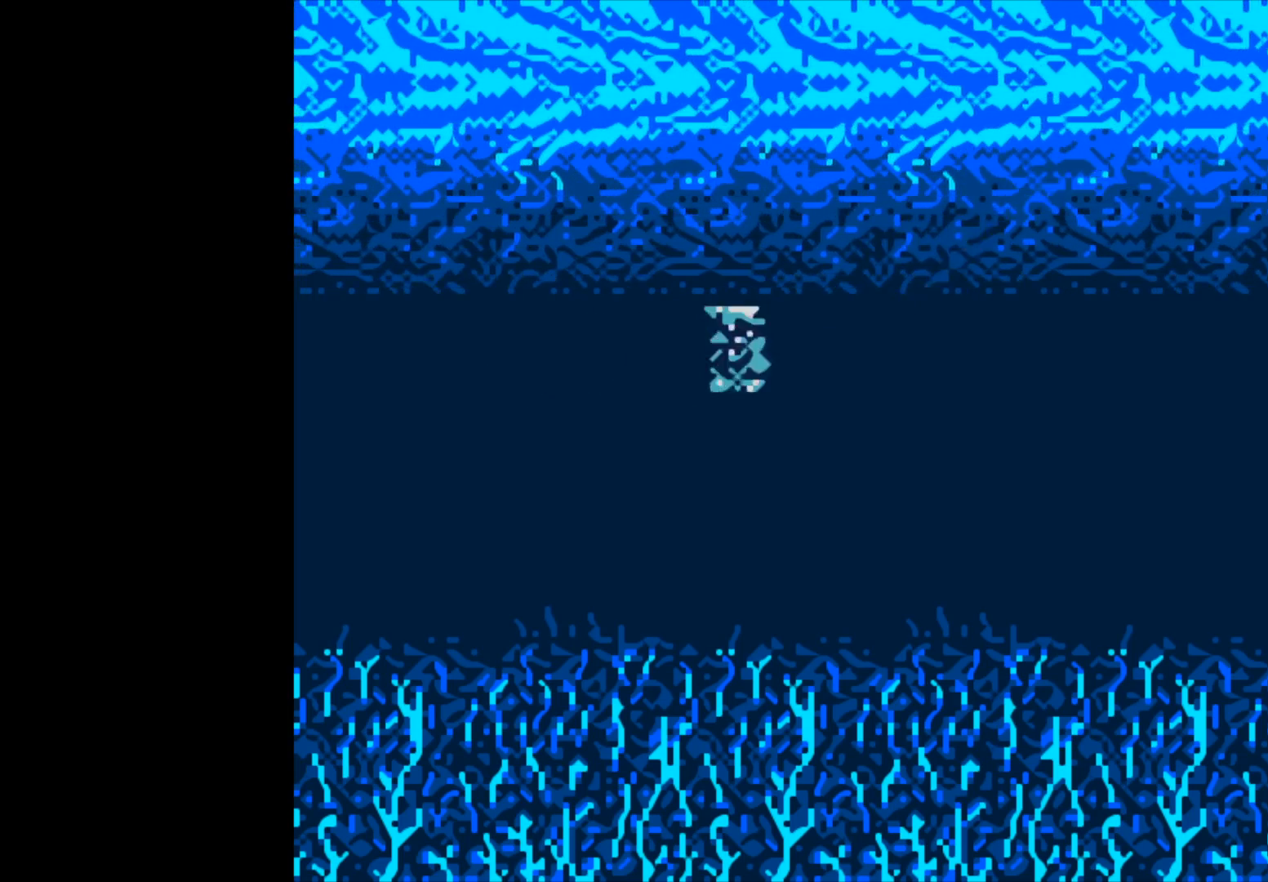
{"buttons": [], "left_stick": "center", "right_stick": "center", "events": []}
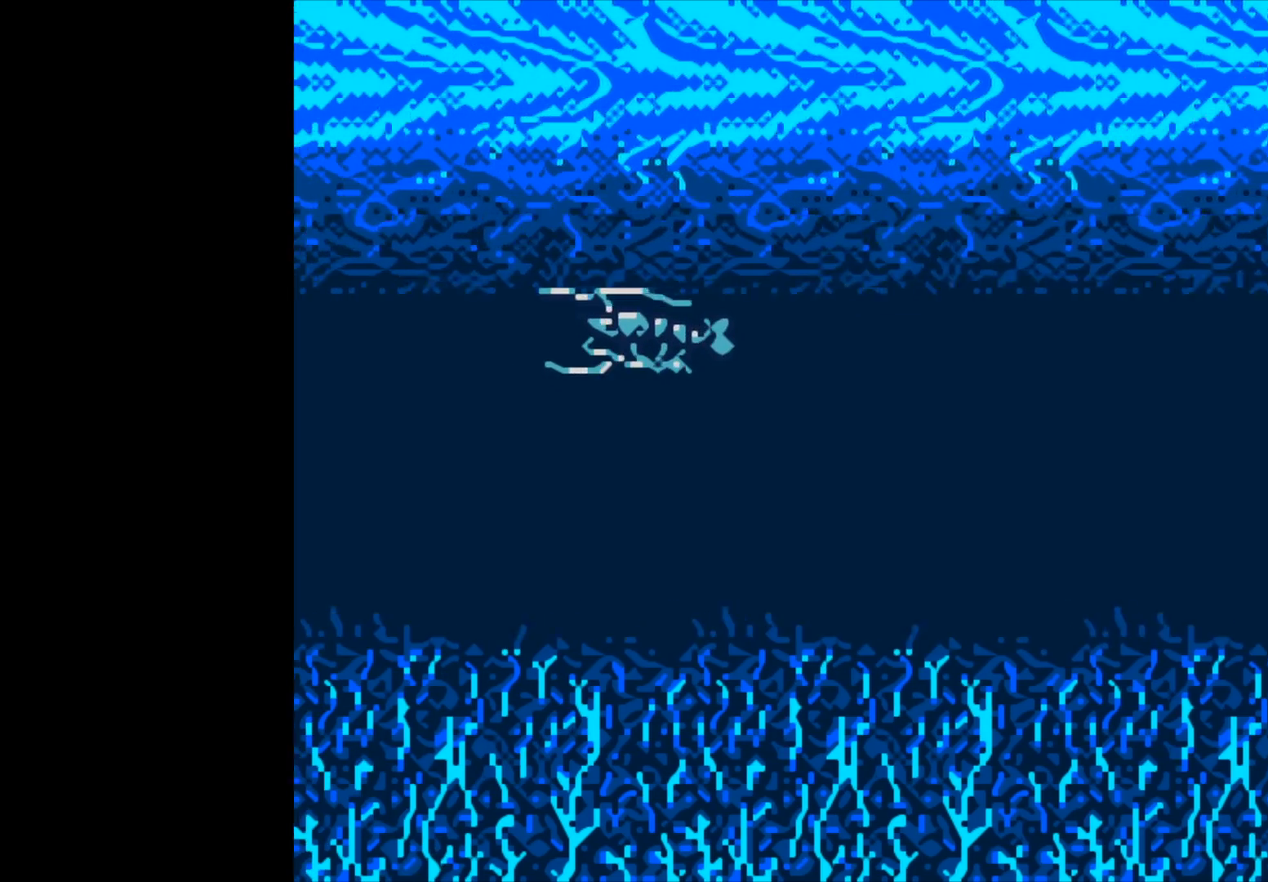
{"buttons": [], "left_stick": "center", "right_stick": "center", "events": []}
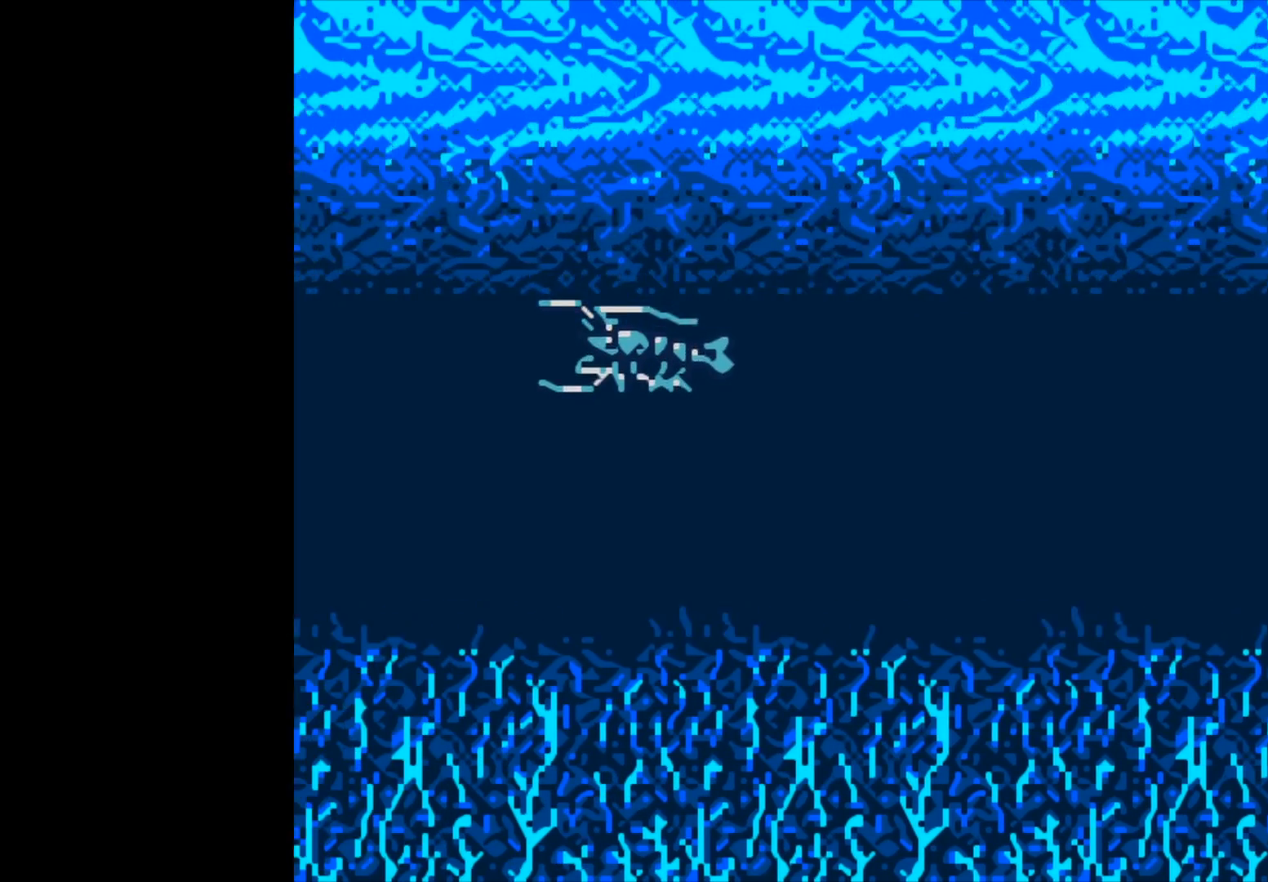
{"buttons": [], "left_stick": "center", "right_stick": "center", "events": []}
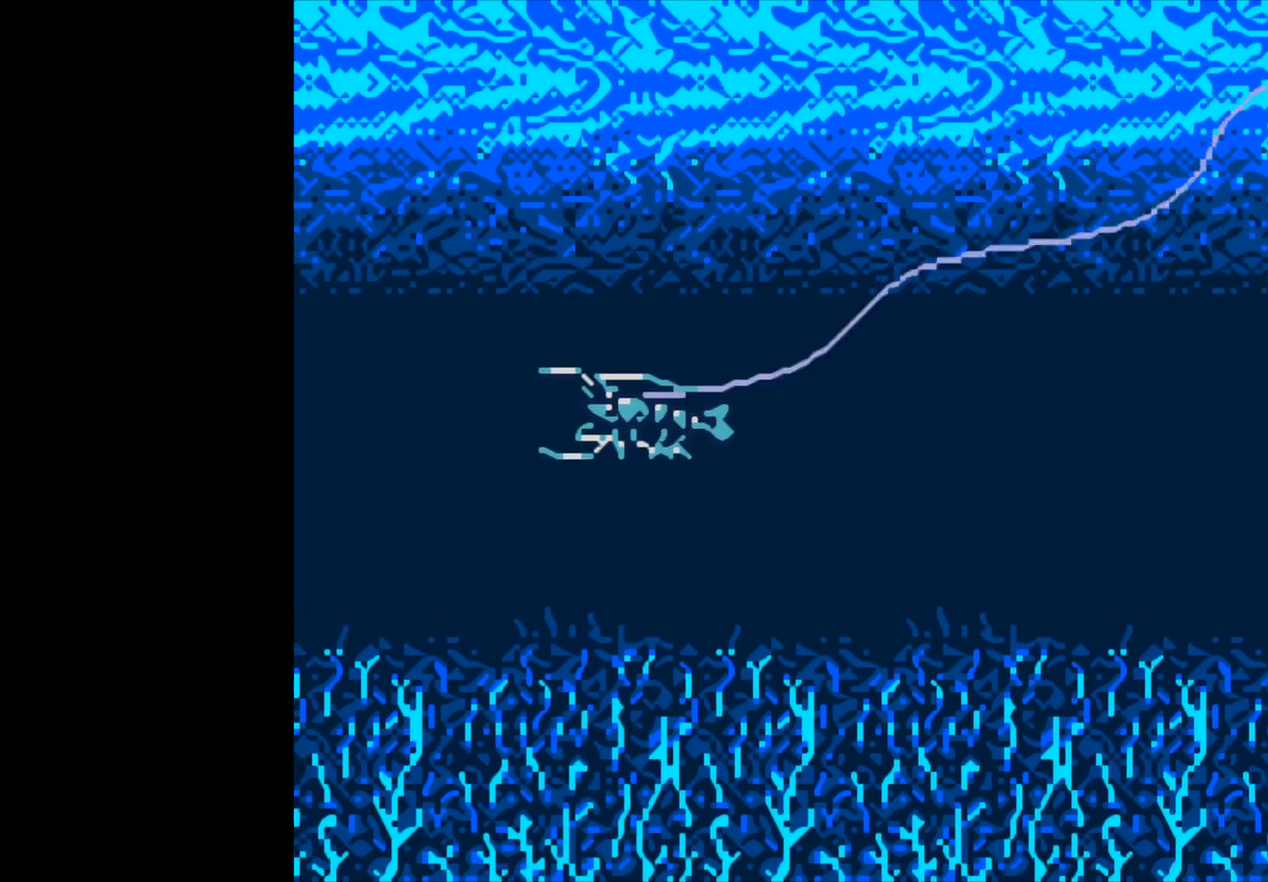
{"buttons": [], "left_stick": "center", "right_stick": "center", "events": []}
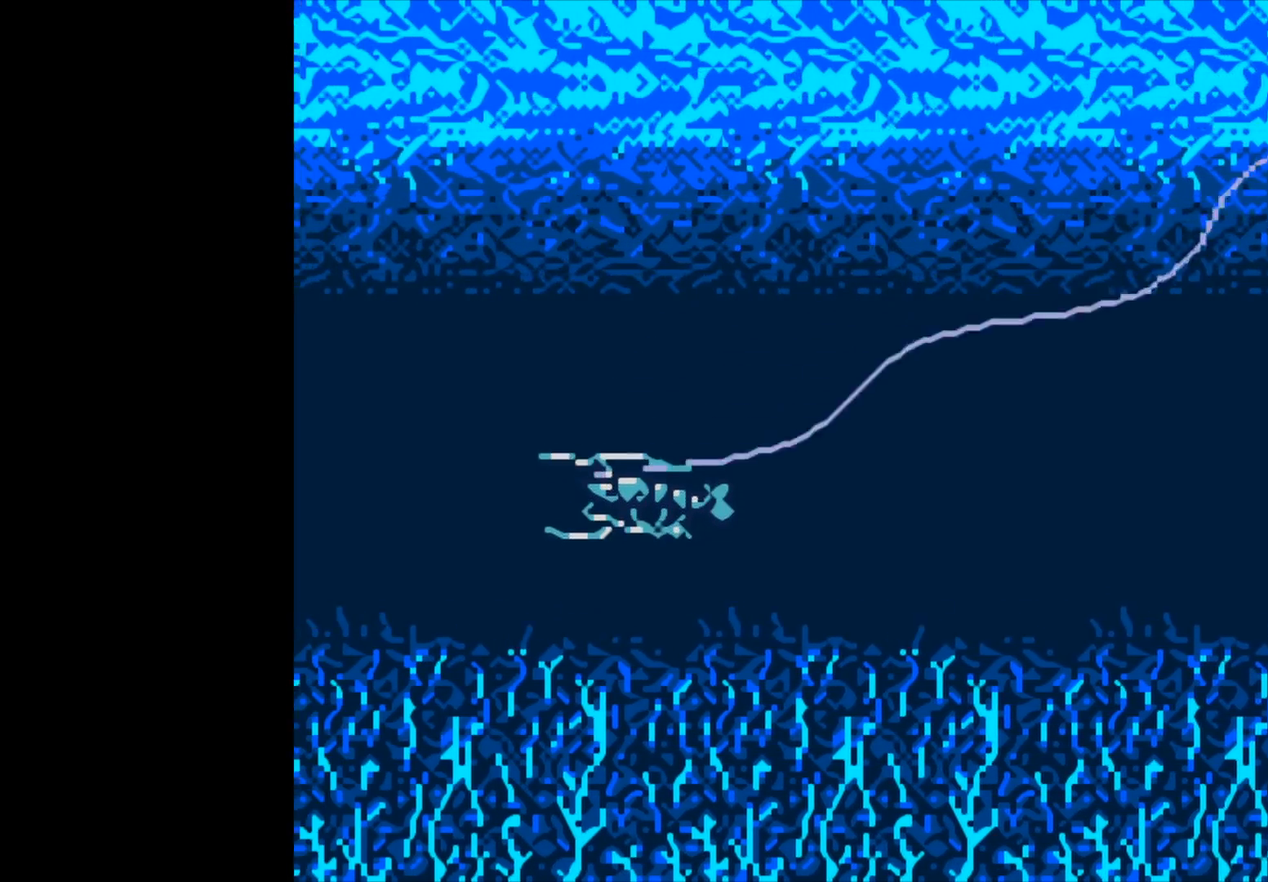
{"buttons": [], "left_stick": "center", "right_stick": "center", "events": []}
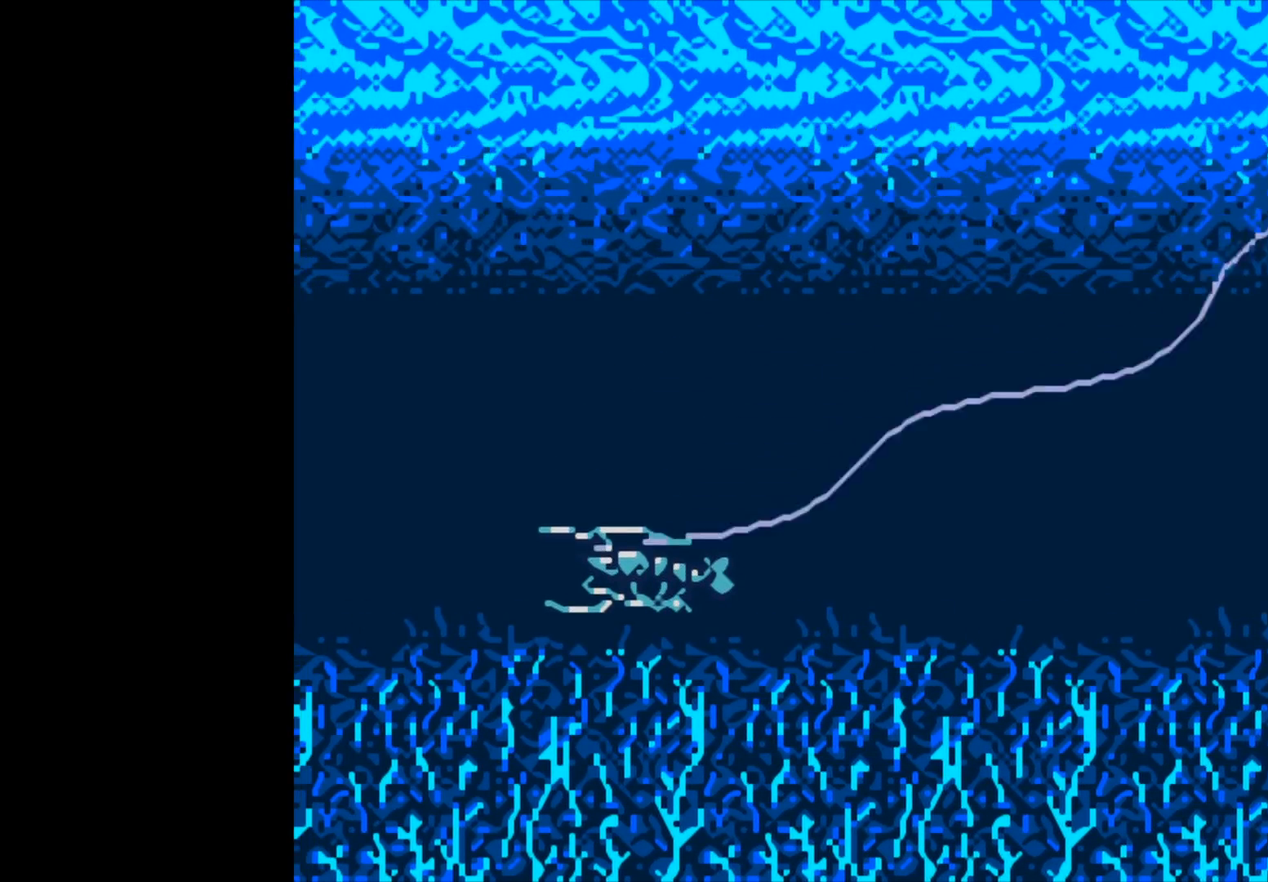
{"buttons": ["B"], "left_stick": "center", "right_stick": "center", "events": [[333, "B", "down"]]}
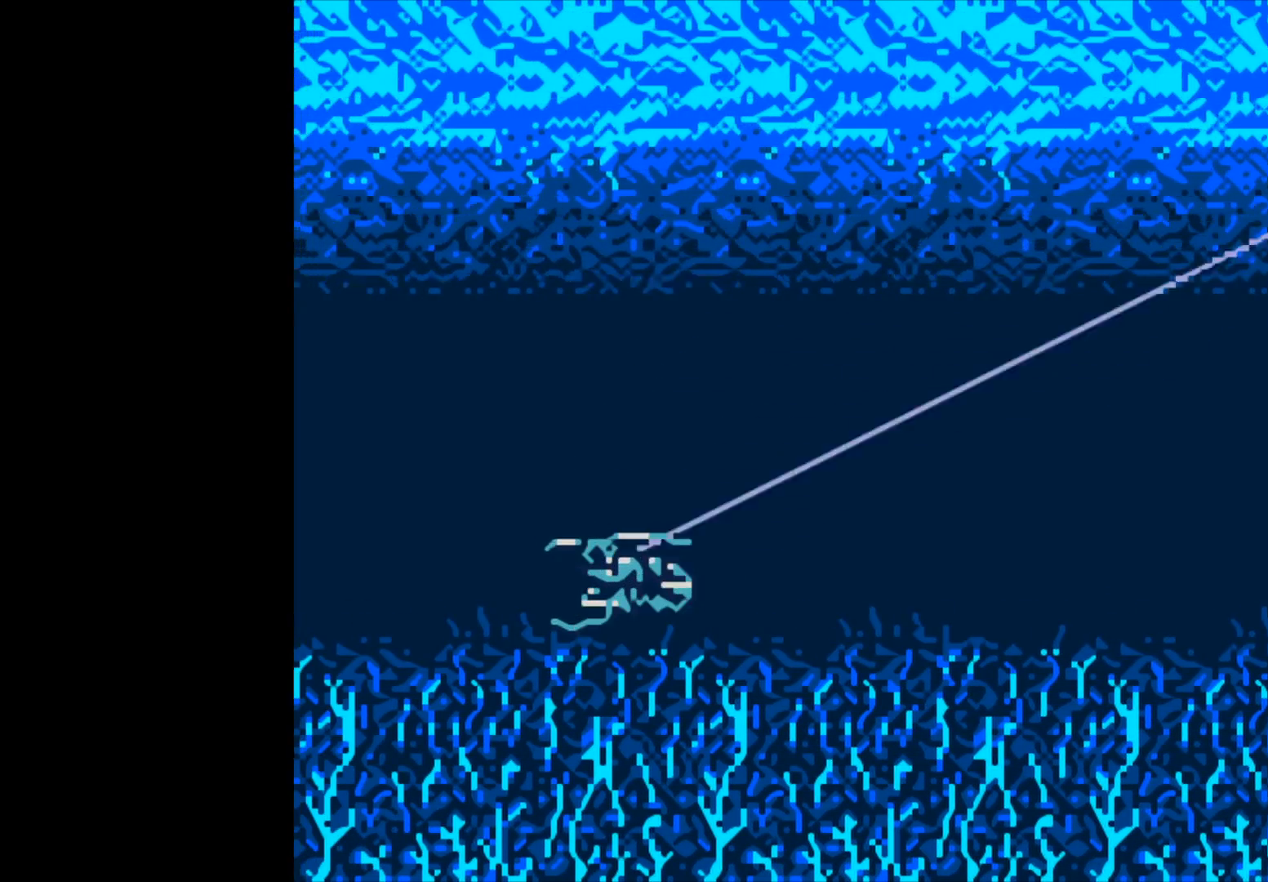
{"buttons": [], "left_stick": "center", "right_stick": "center", "events": [[167, "B", "up"]]}
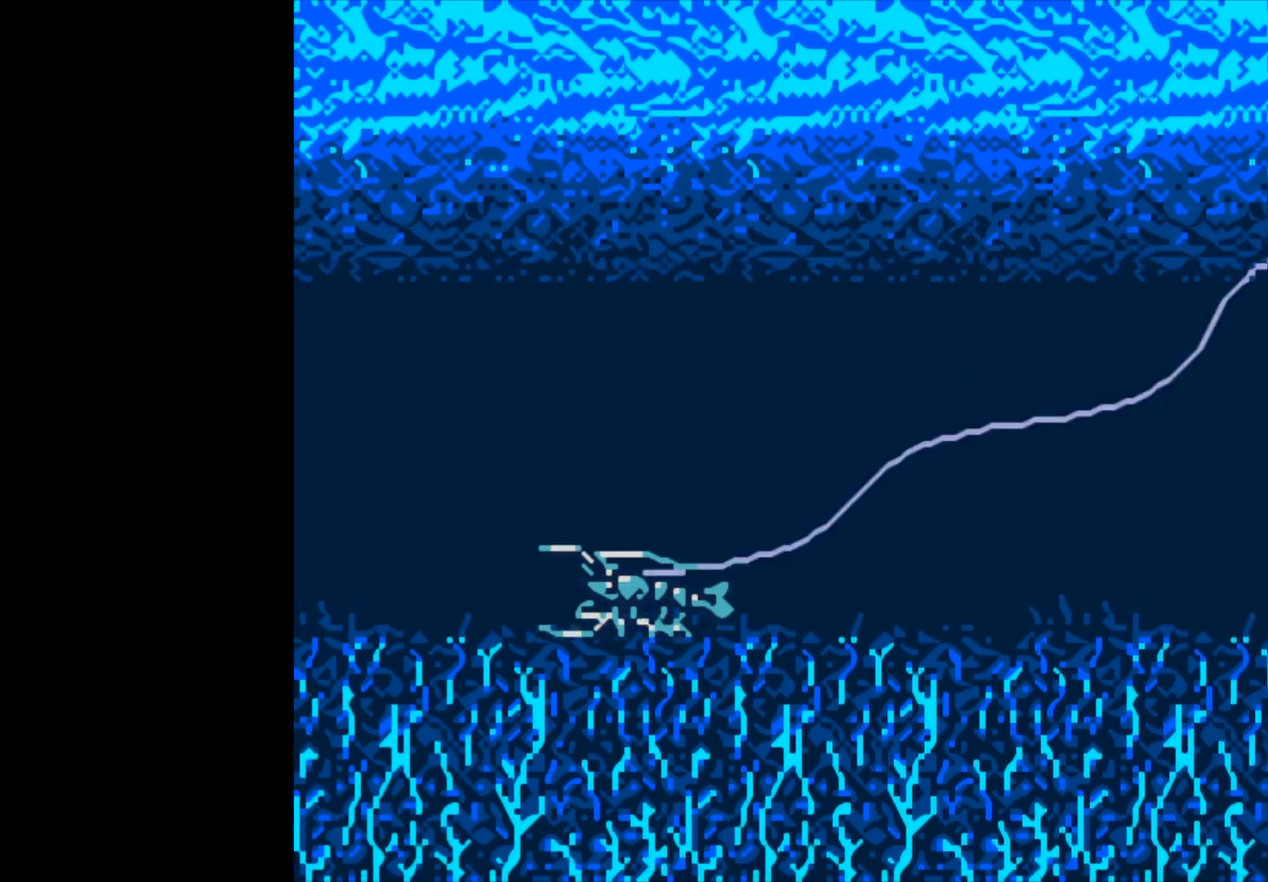
{"buttons": [], "left_stick": "center", "right_stick": "center", "events": []}
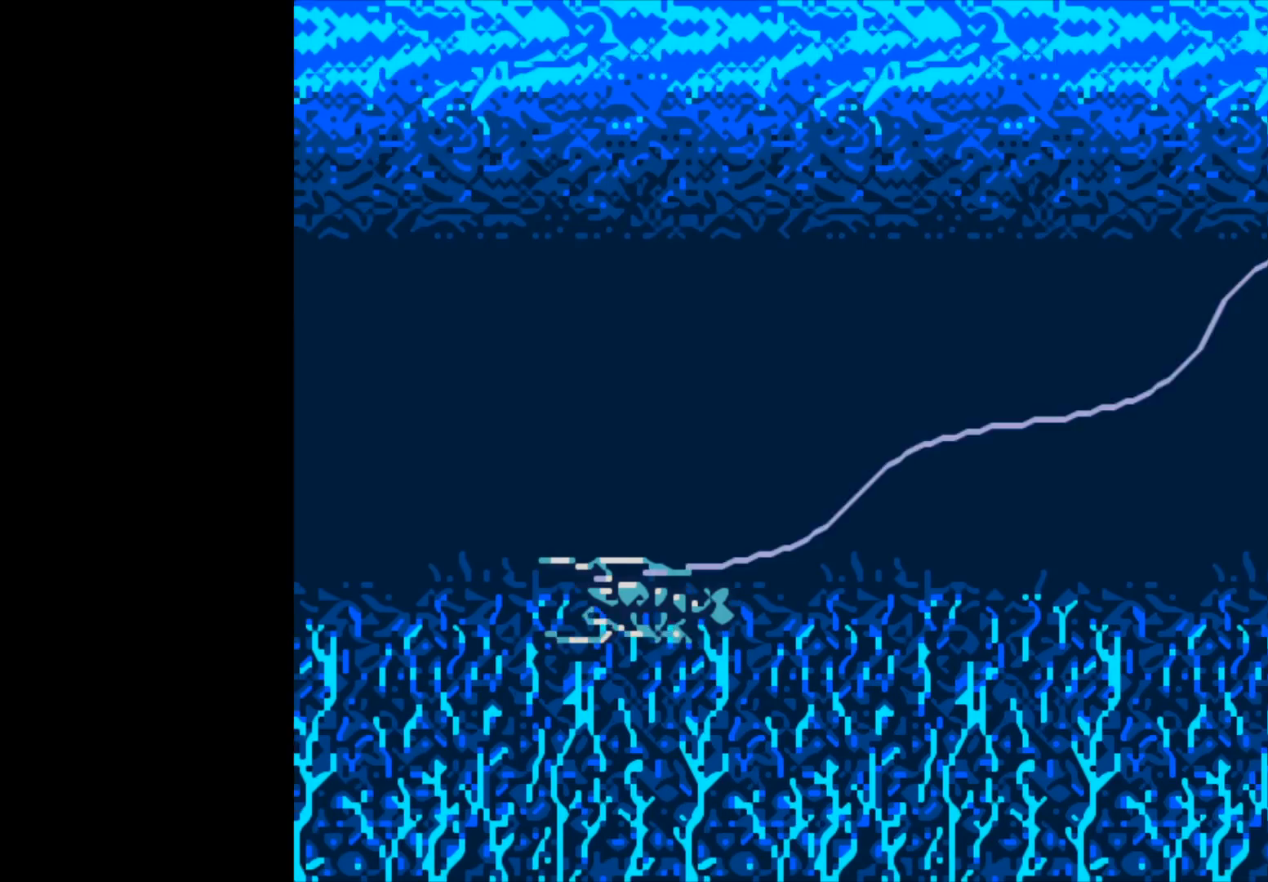
{"buttons": [], "left_stick": "center", "right_stick": "center", "events": []}
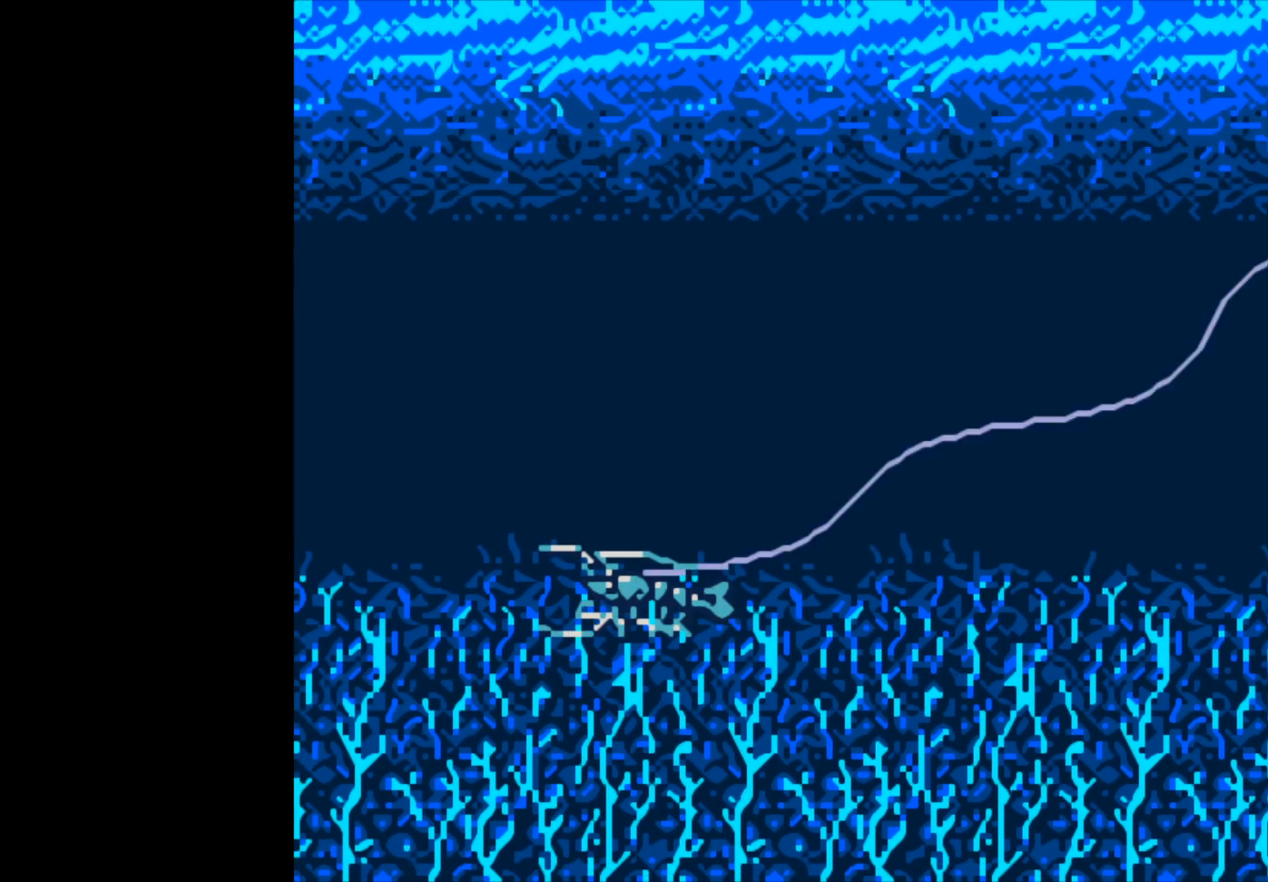
{"buttons": ["B"], "left_stick": "center", "right_stick": "center", "events": [[483, "B", "down"]]}
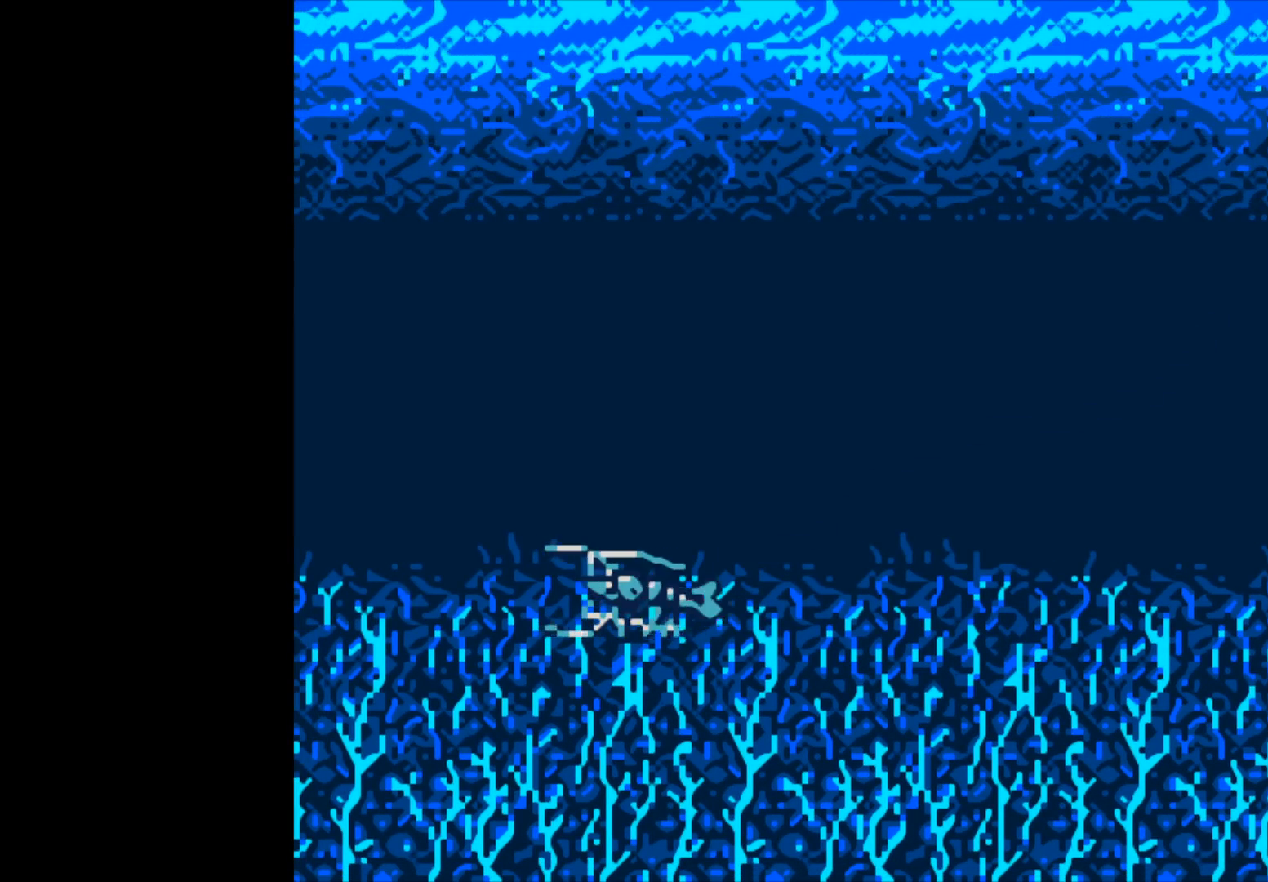
{"buttons": ["B"], "left_stick": "center", "right_stick": "center", "events": []}
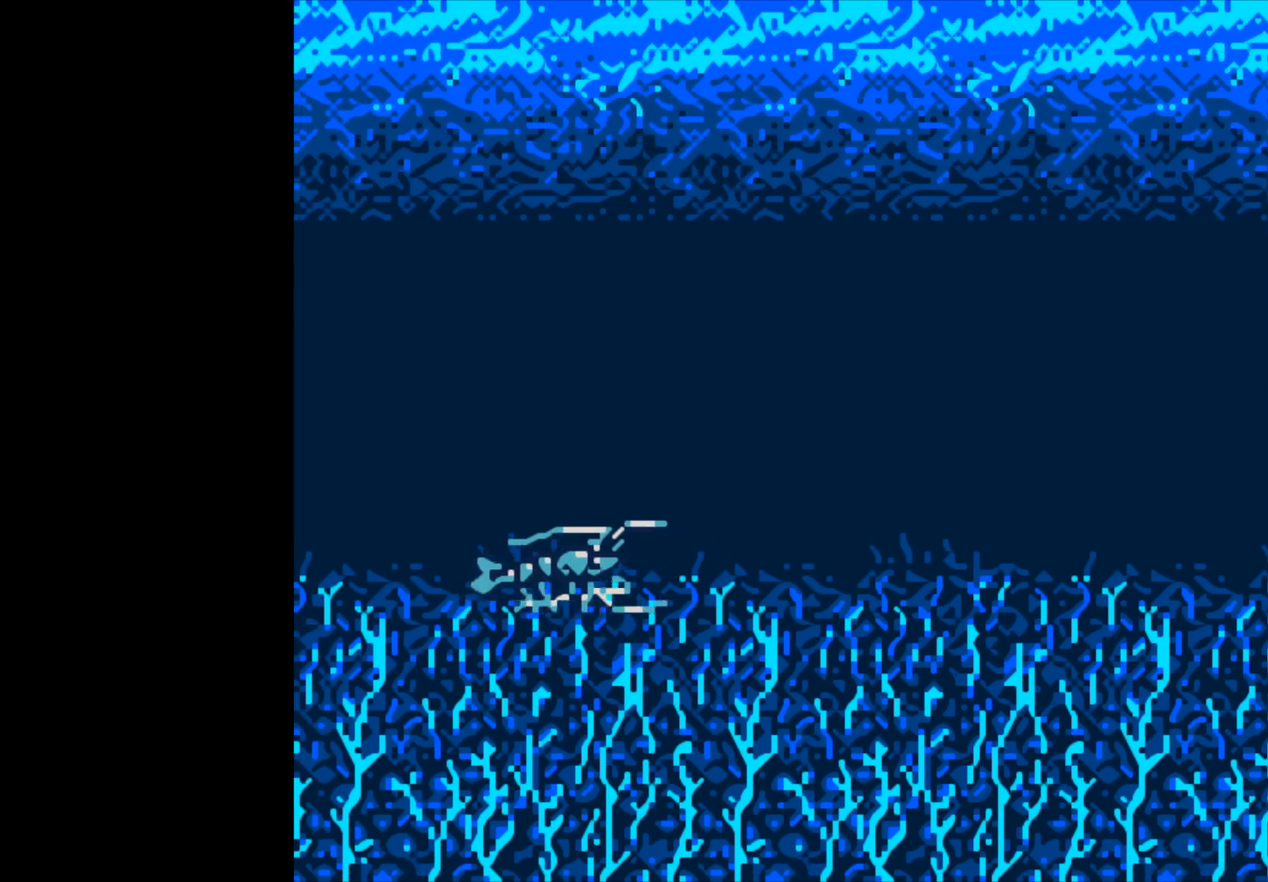
{"buttons": [], "left_stick": "center", "right_stick": "center", "events": [[267, "B", "up"]]}
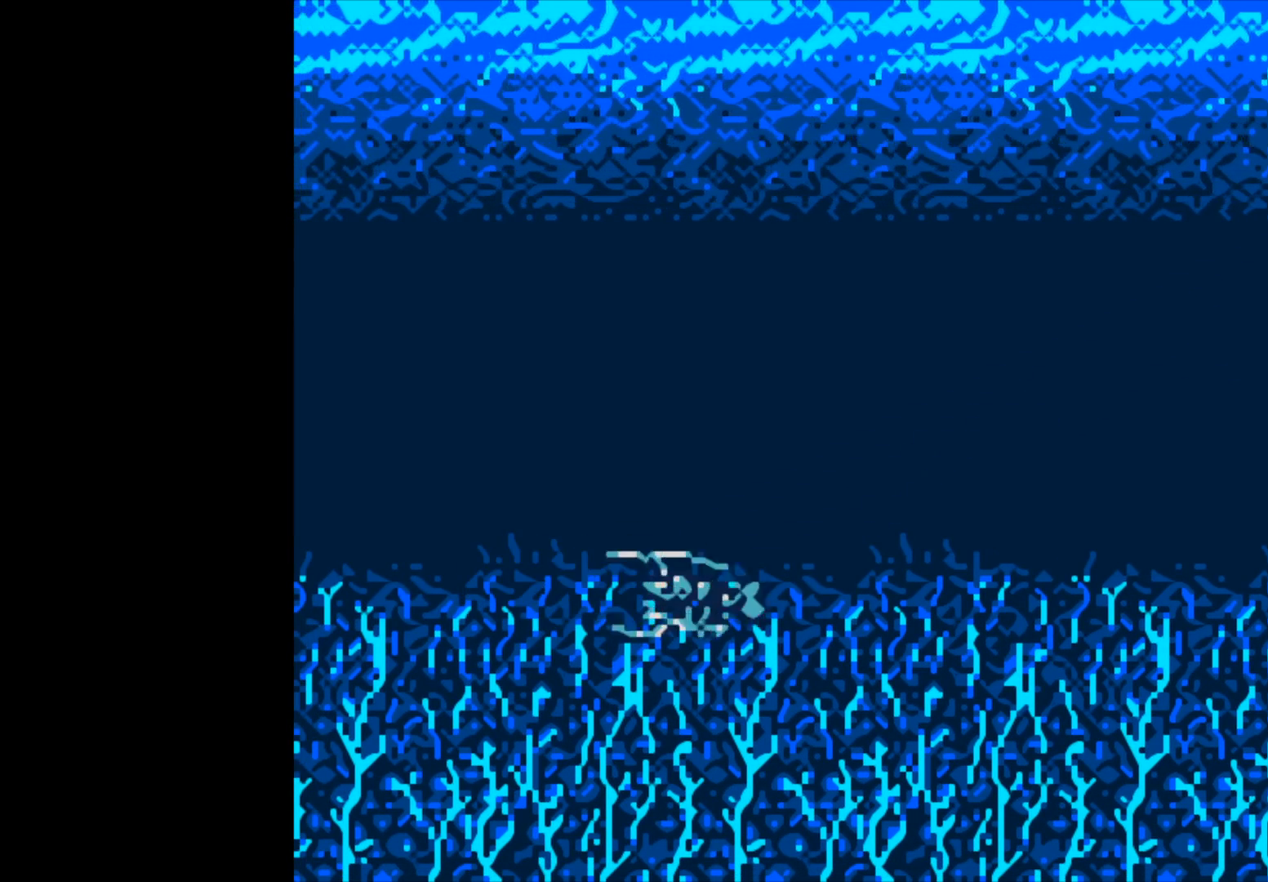
{"buttons": [], "left_stick": "center", "right_stick": "center", "events": []}
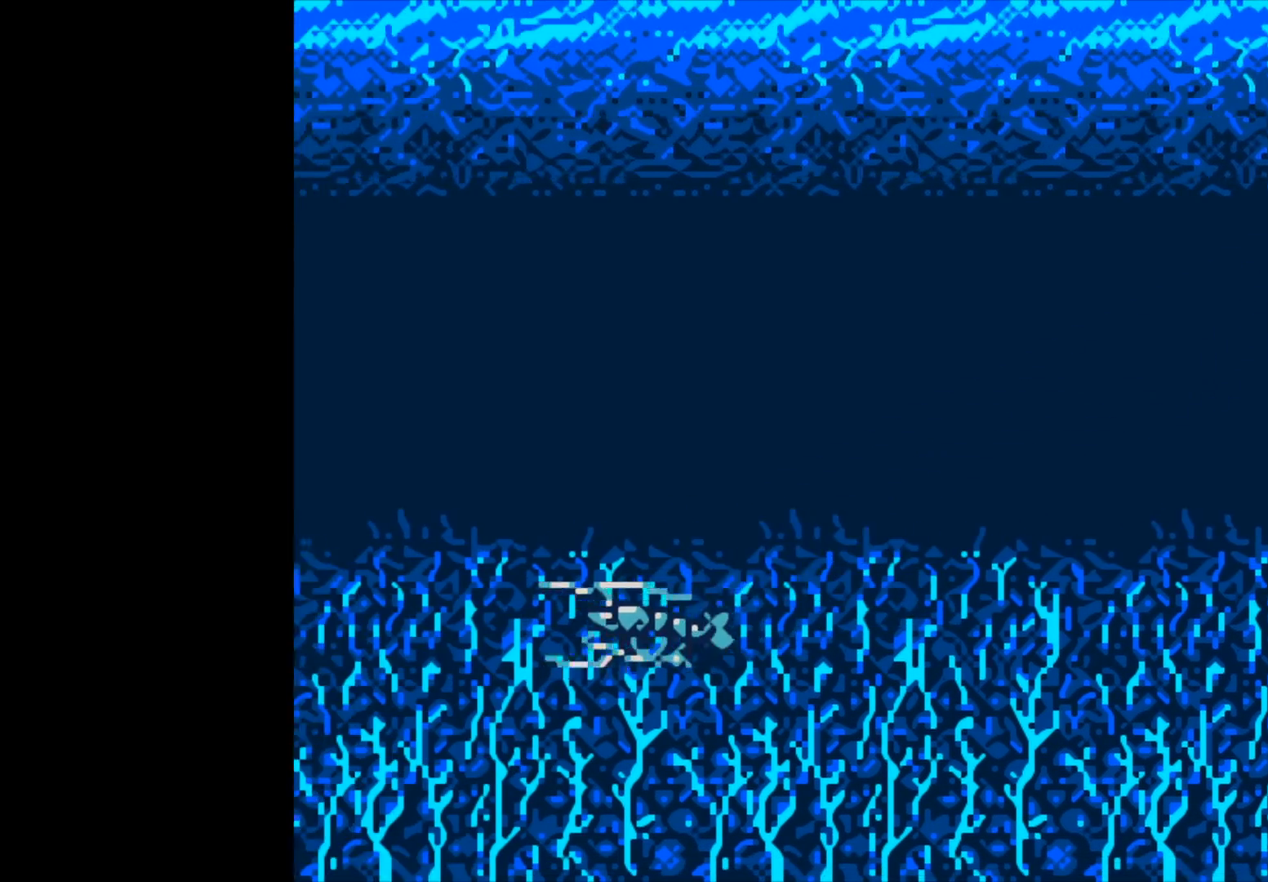
{"buttons": [], "left_stick": "center", "right_stick": "center", "events": []}
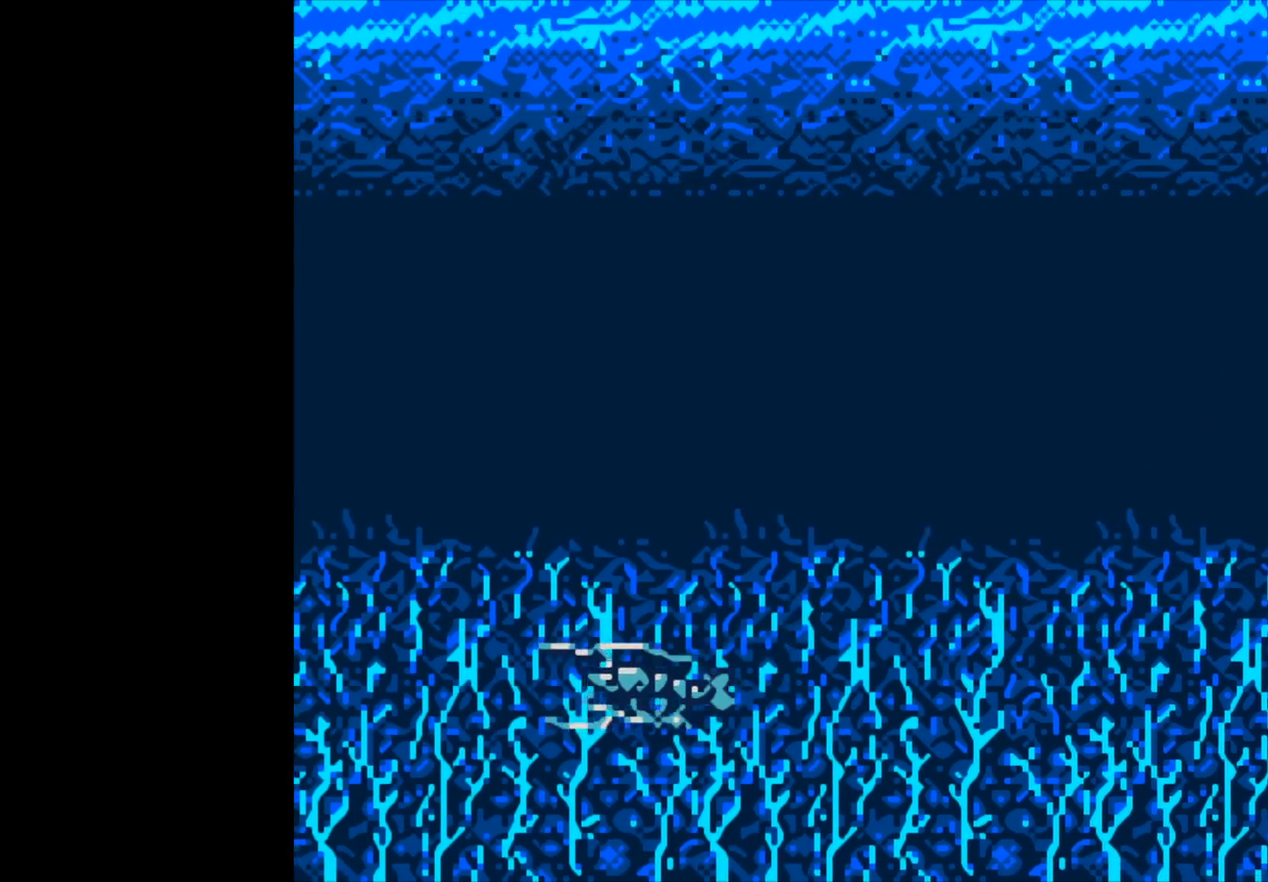
{"buttons": [], "left_stick": "center", "right_stick": "center", "events": []}
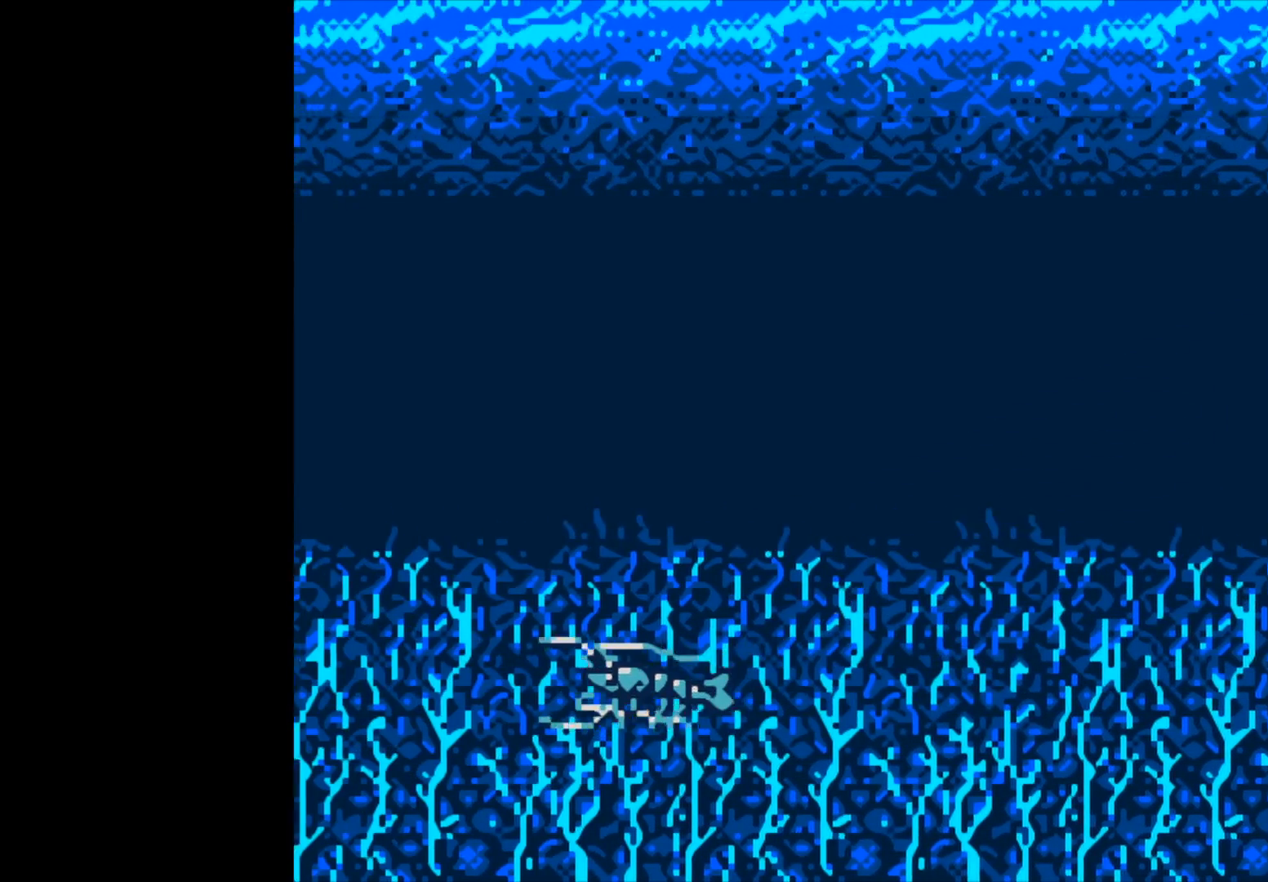
{"buttons": [], "left_stick": "center", "right_stick": "center", "events": []}
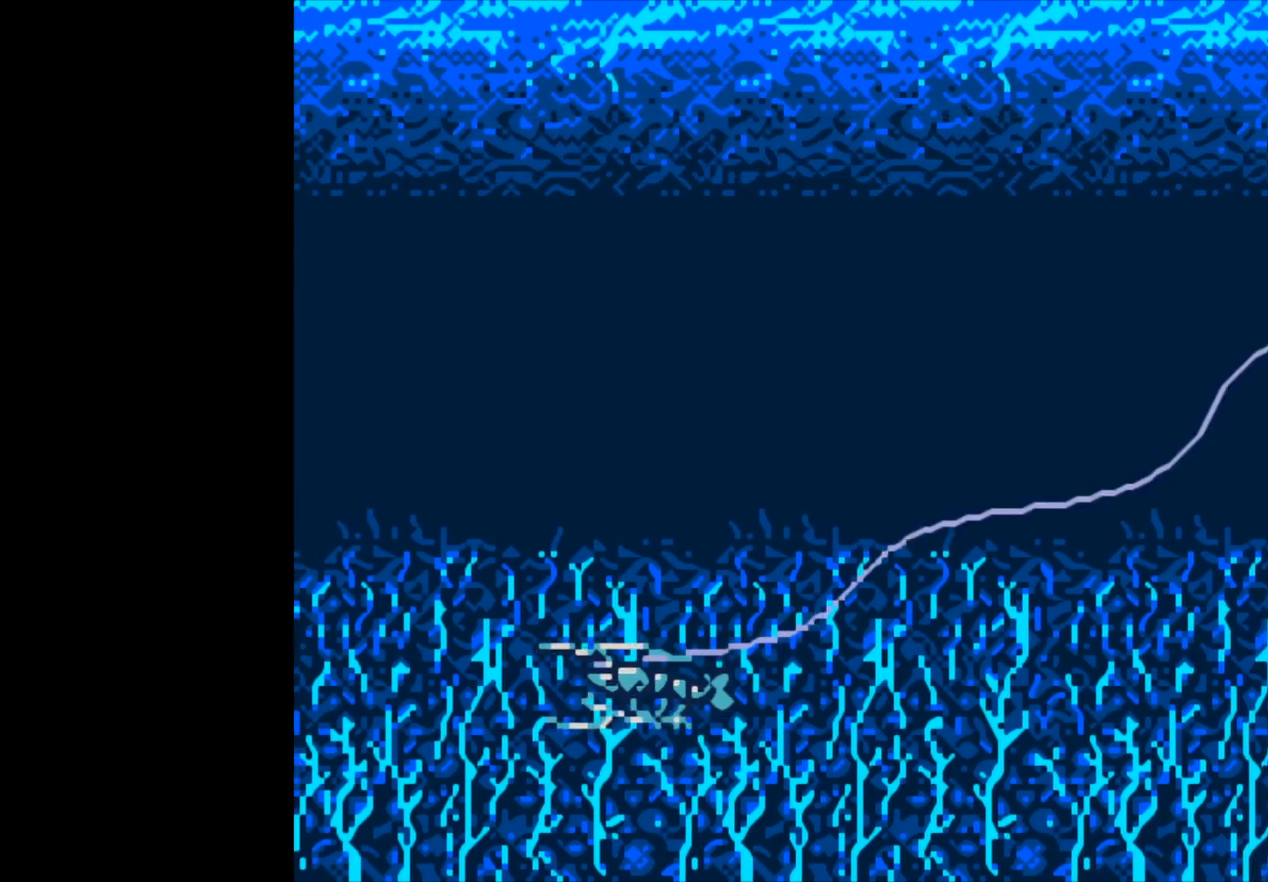
{"buttons": [], "left_stick": "center", "right_stick": "center", "events": []}
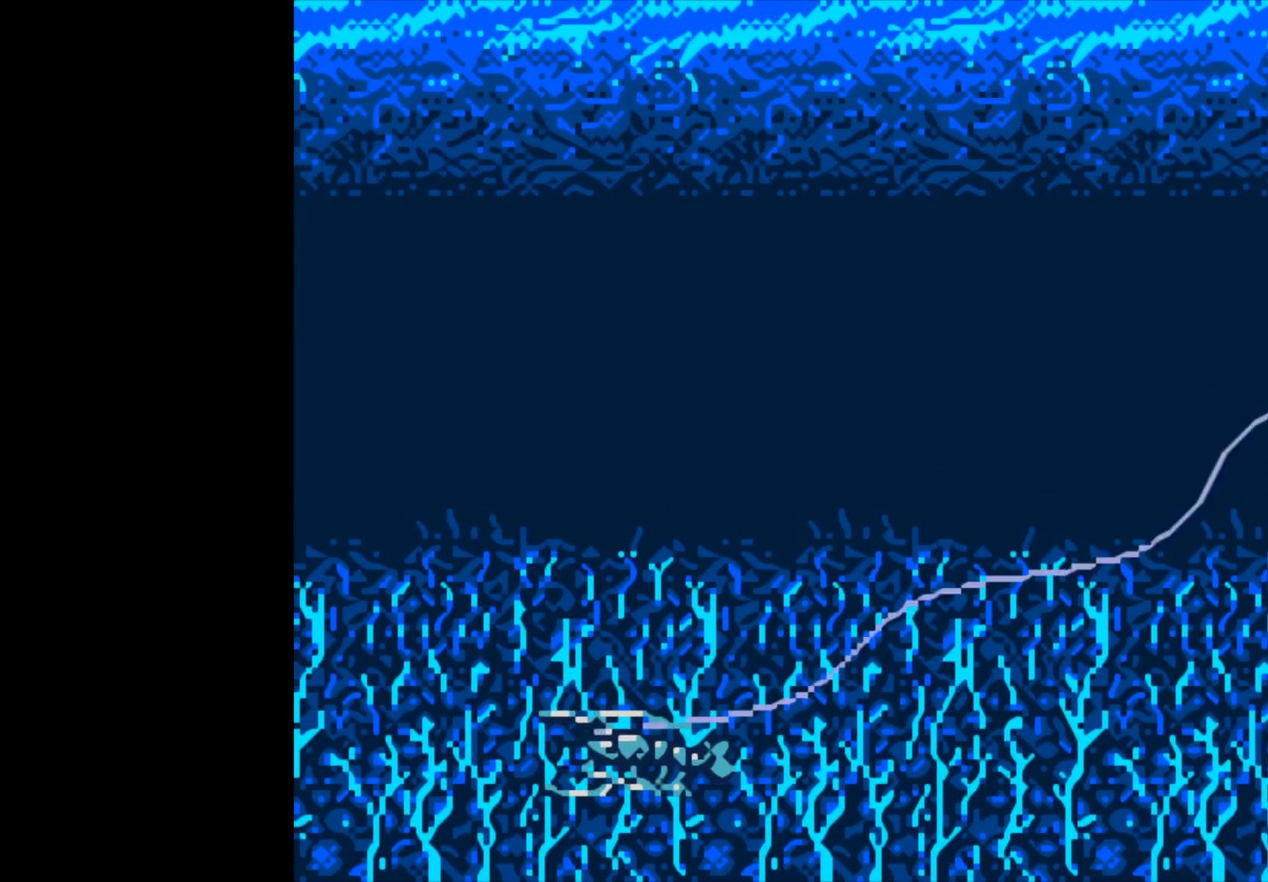
{"buttons": ["B"], "left_stick": "center", "right_stick": "center", "events": [[267, "B", "down"]]}
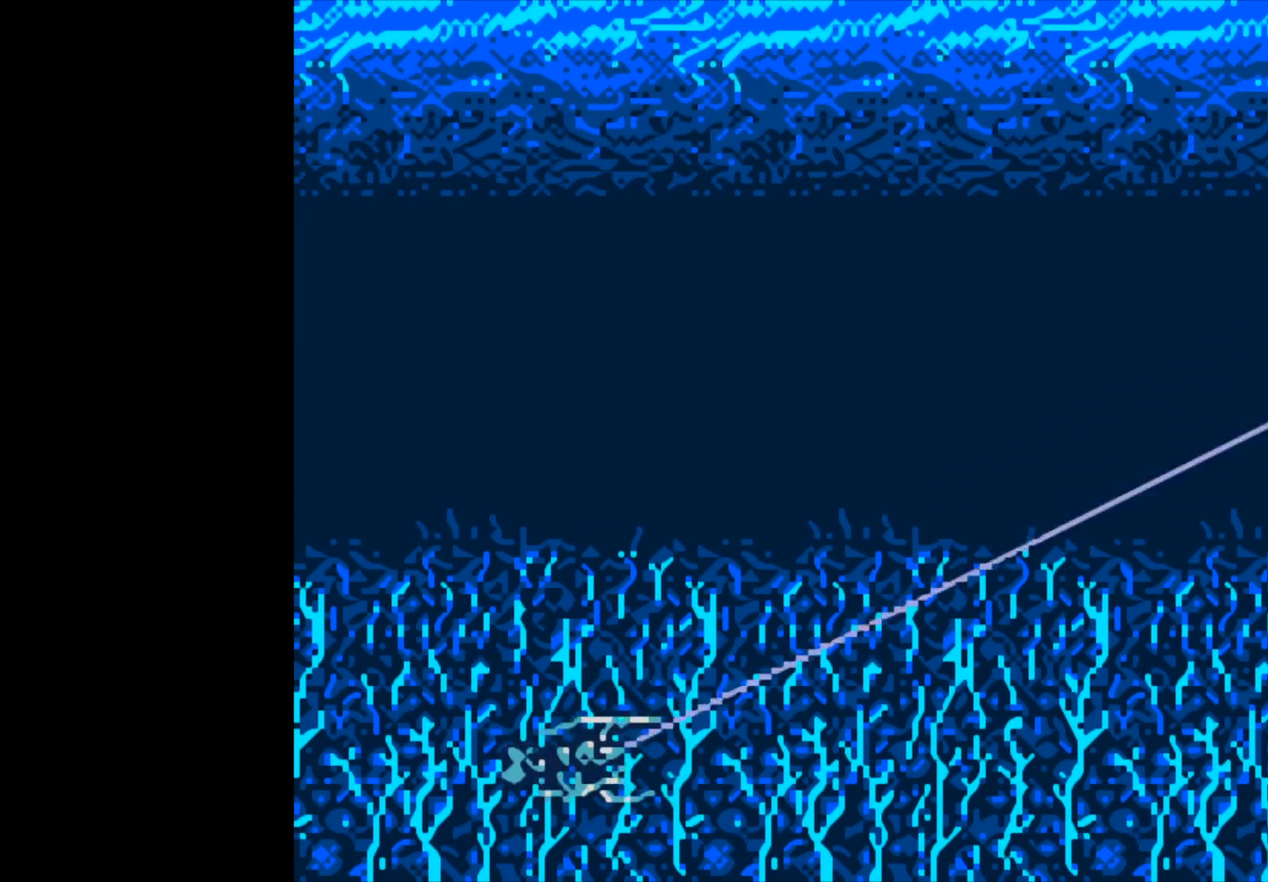
{"buttons": ["B"], "left_stick": "center", "right_stick": "center", "events": []}
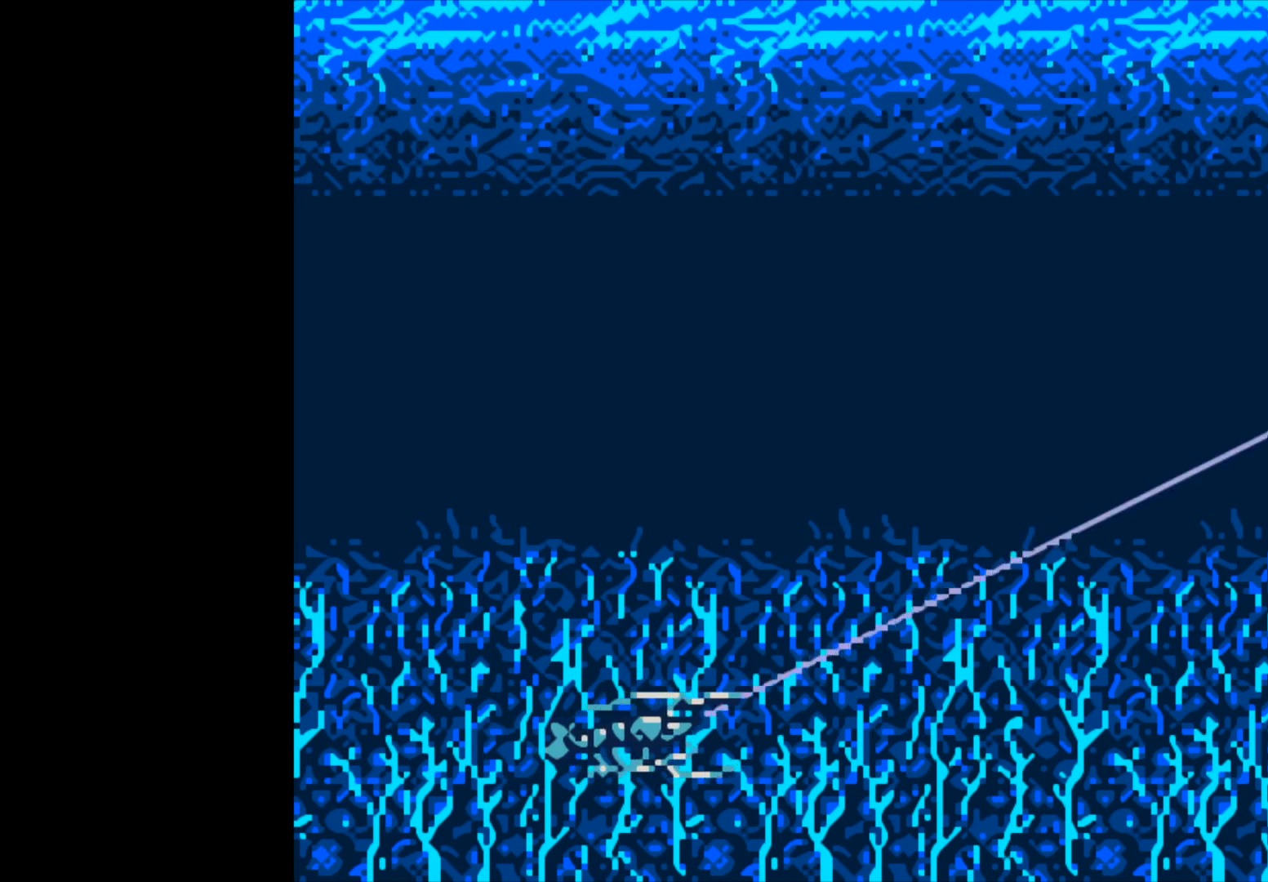
{"buttons": ["B"], "left_stick": "center", "right_stick": "center", "events": []}
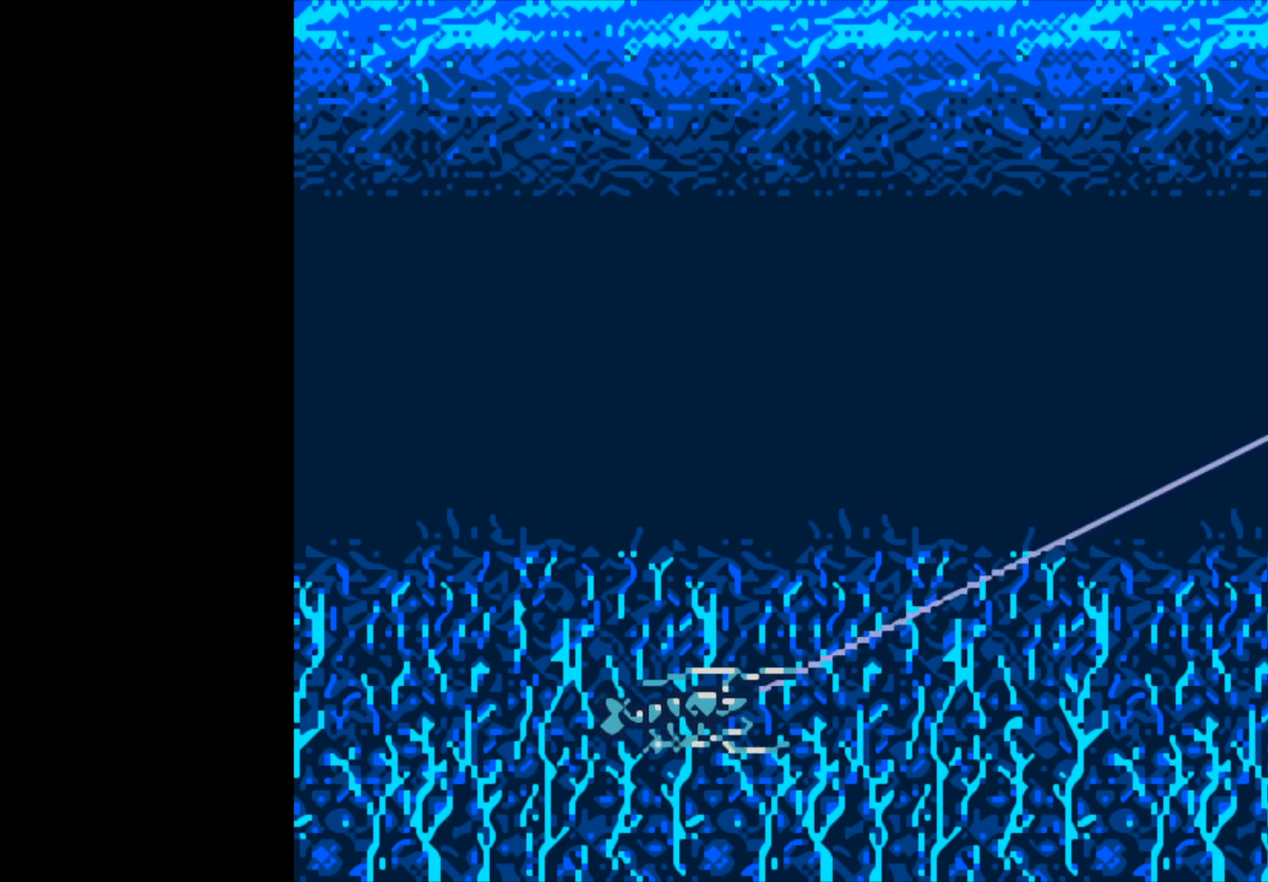
{"buttons": [], "left_stick": "center", "right_stick": "center", "events": [[83, "B", "up"]]}
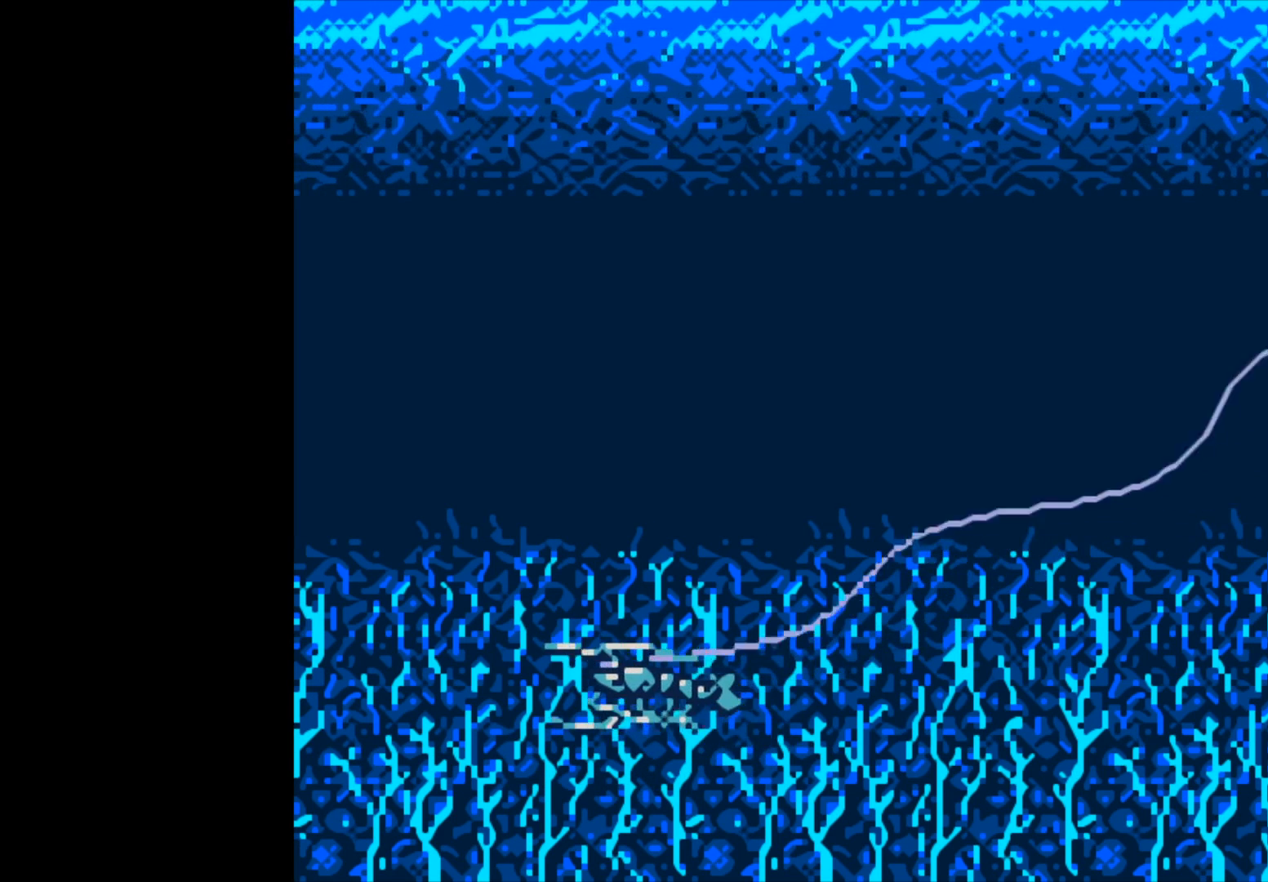
{"buttons": [], "left_stick": "center", "right_stick": "center", "events": []}
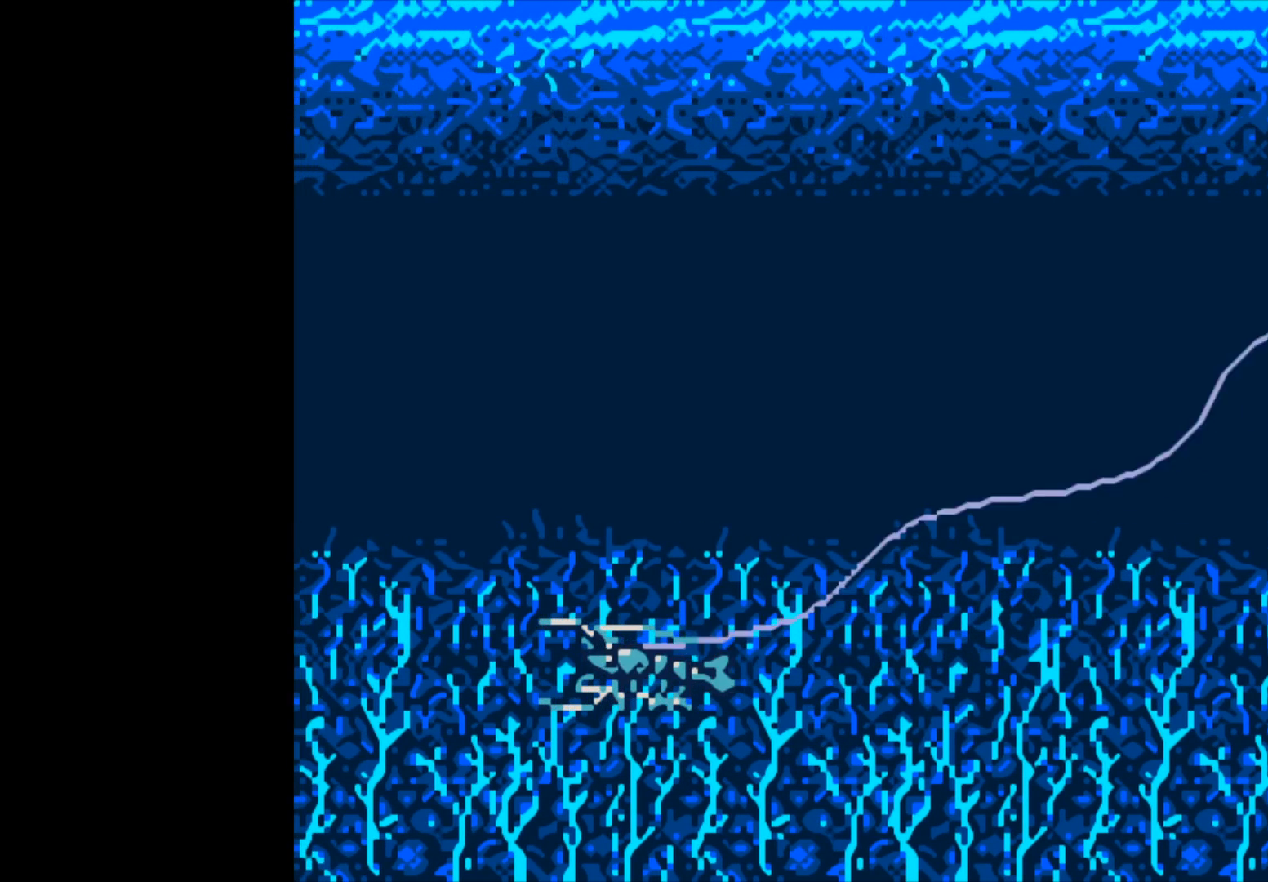
{"buttons": ["B"], "left_stick": "center", "right_stick": "center", "events": [[433, "B", "down"]]}
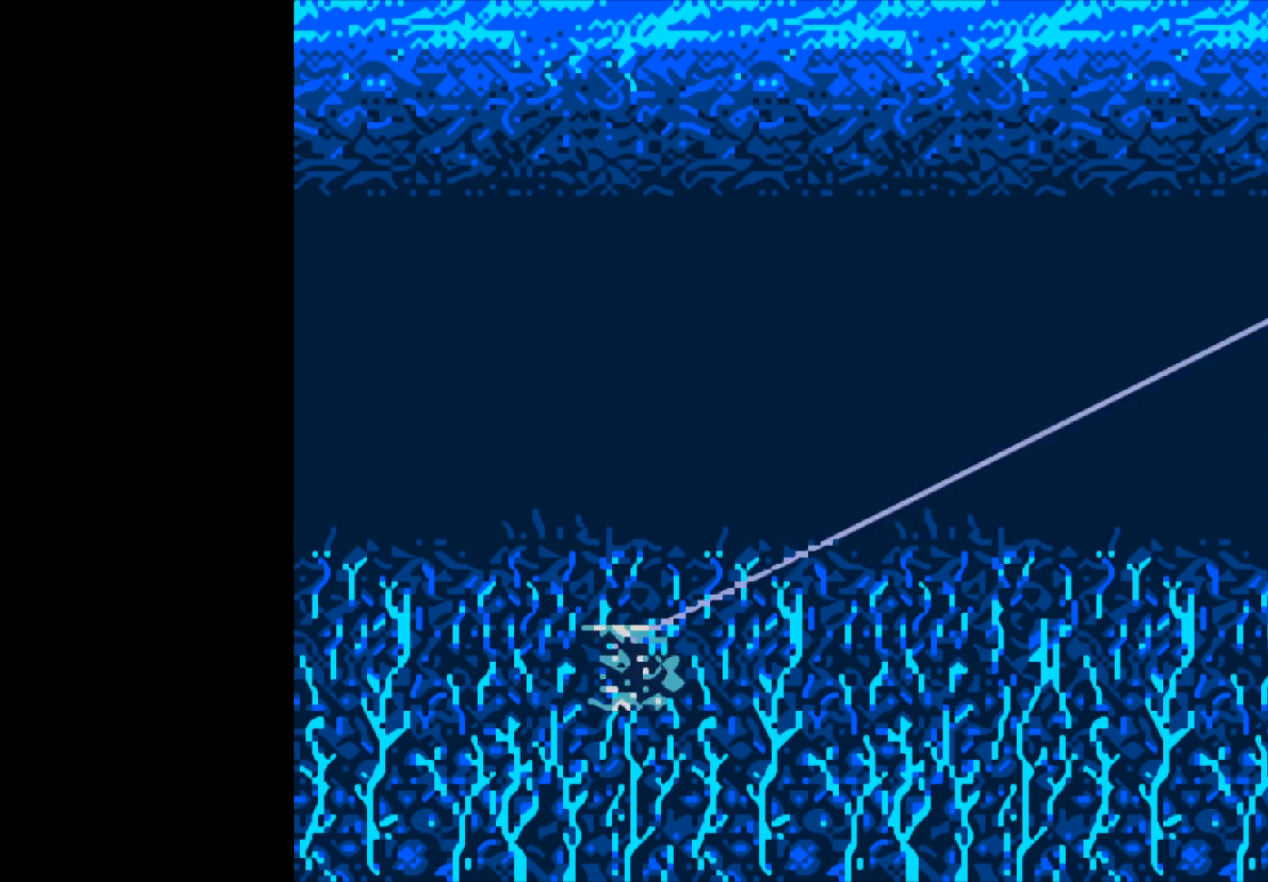
{"buttons": ["B"], "left_stick": "center", "right_stick": "center", "events": []}
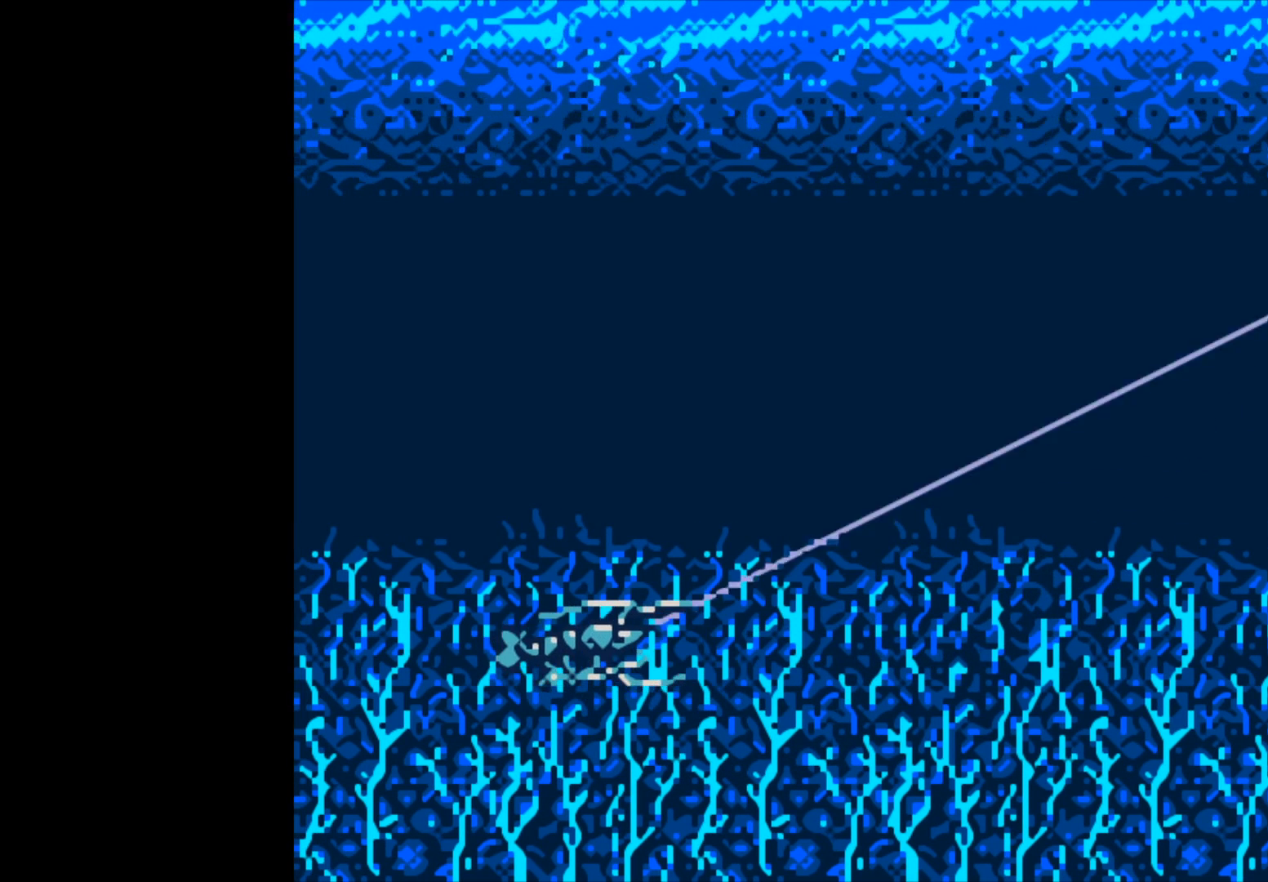
{"buttons": [], "left_stick": "center", "right_stick": "center", "events": [[333, "B", "up"]]}
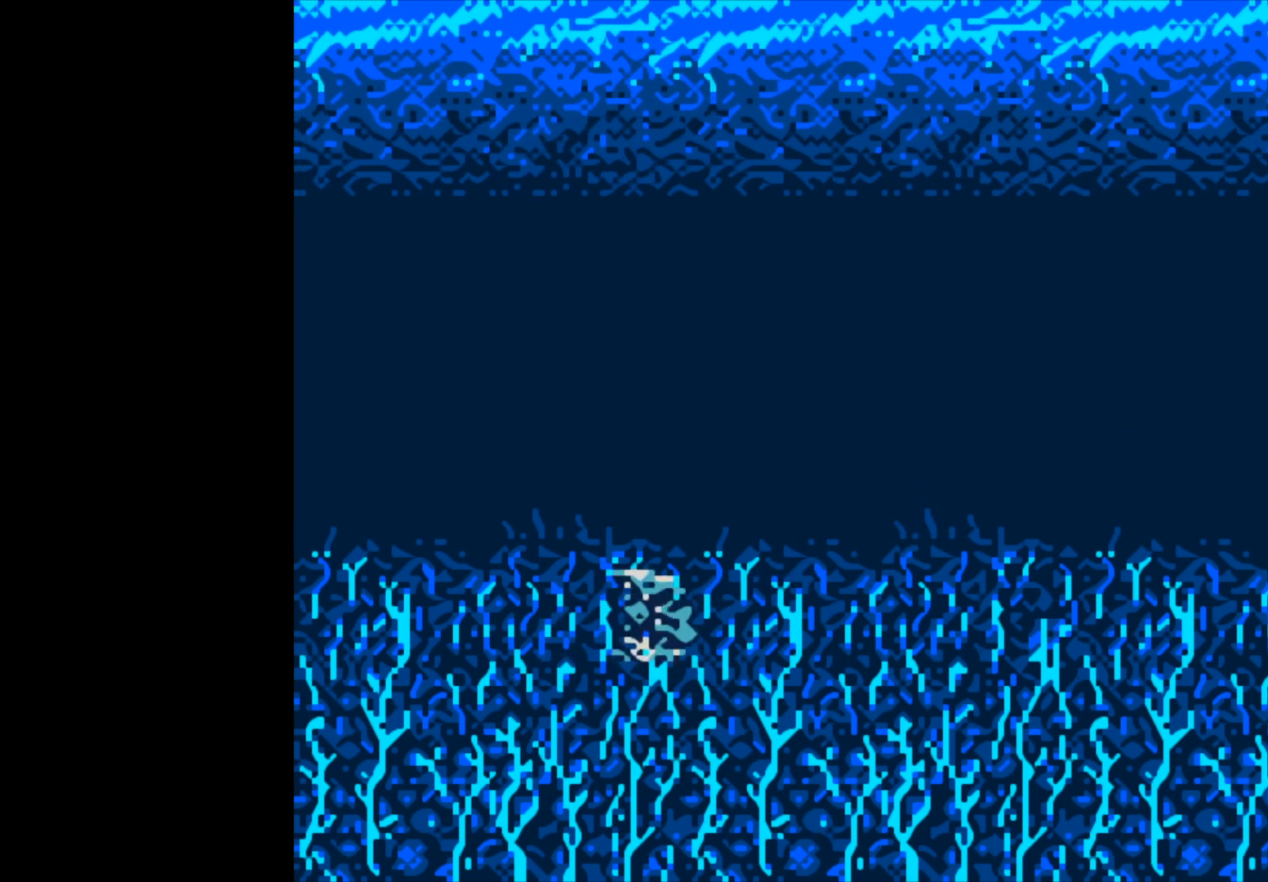
{"buttons": [], "left_stick": "center", "right_stick": "center", "events": []}
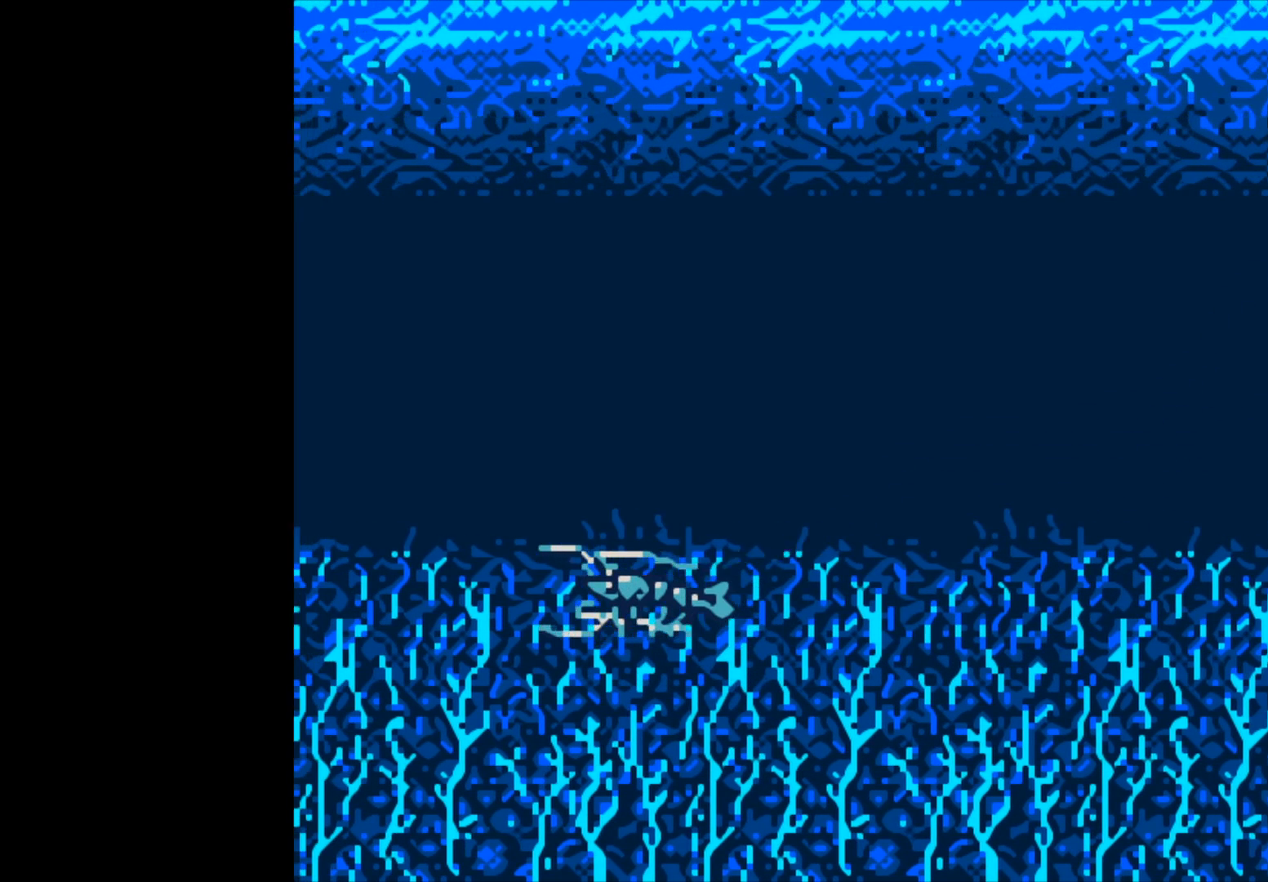
{"buttons": [], "left_stick": "center", "right_stick": "center", "events": []}
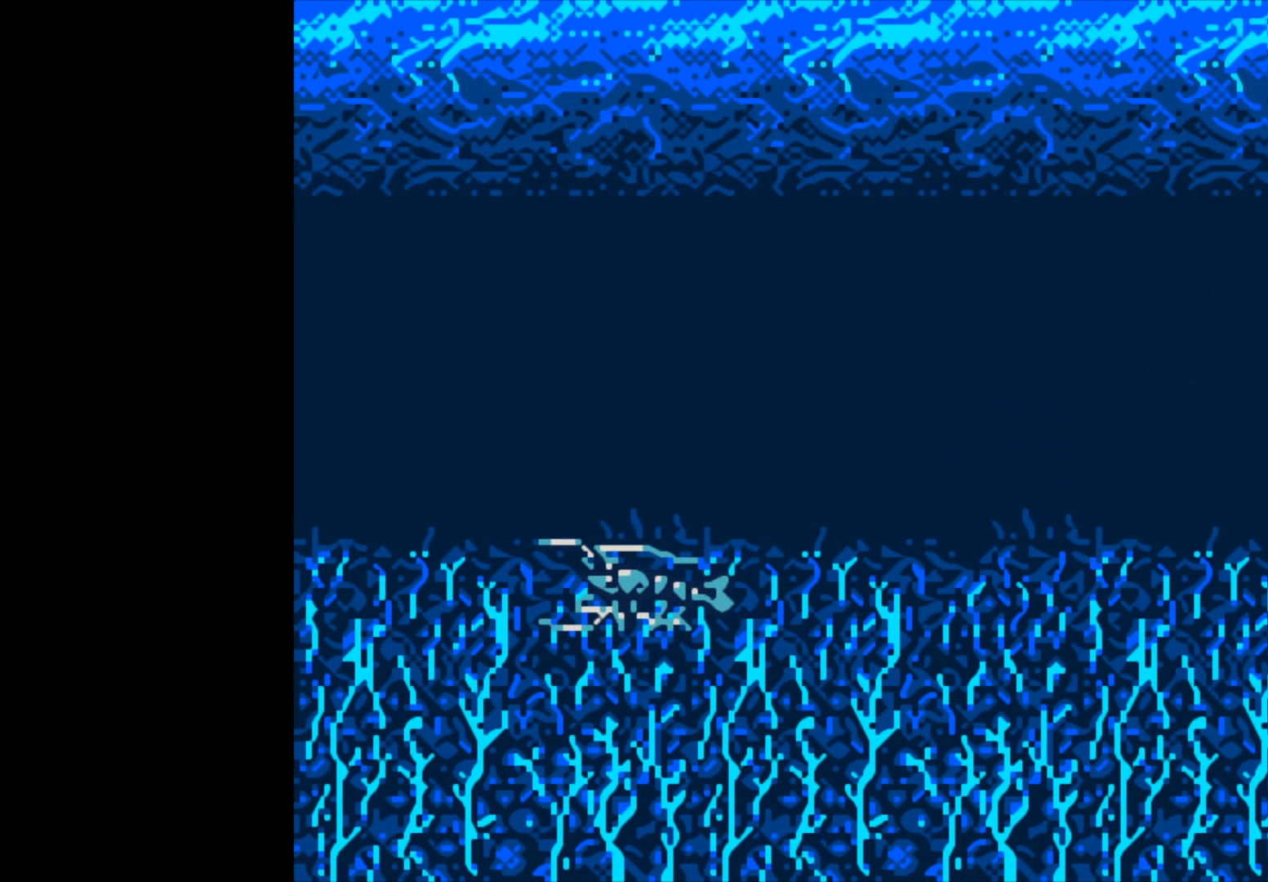
{"buttons": ["B"], "left_stick": "center", "right_stick": "center", "events": [[100, "B", "down"]]}
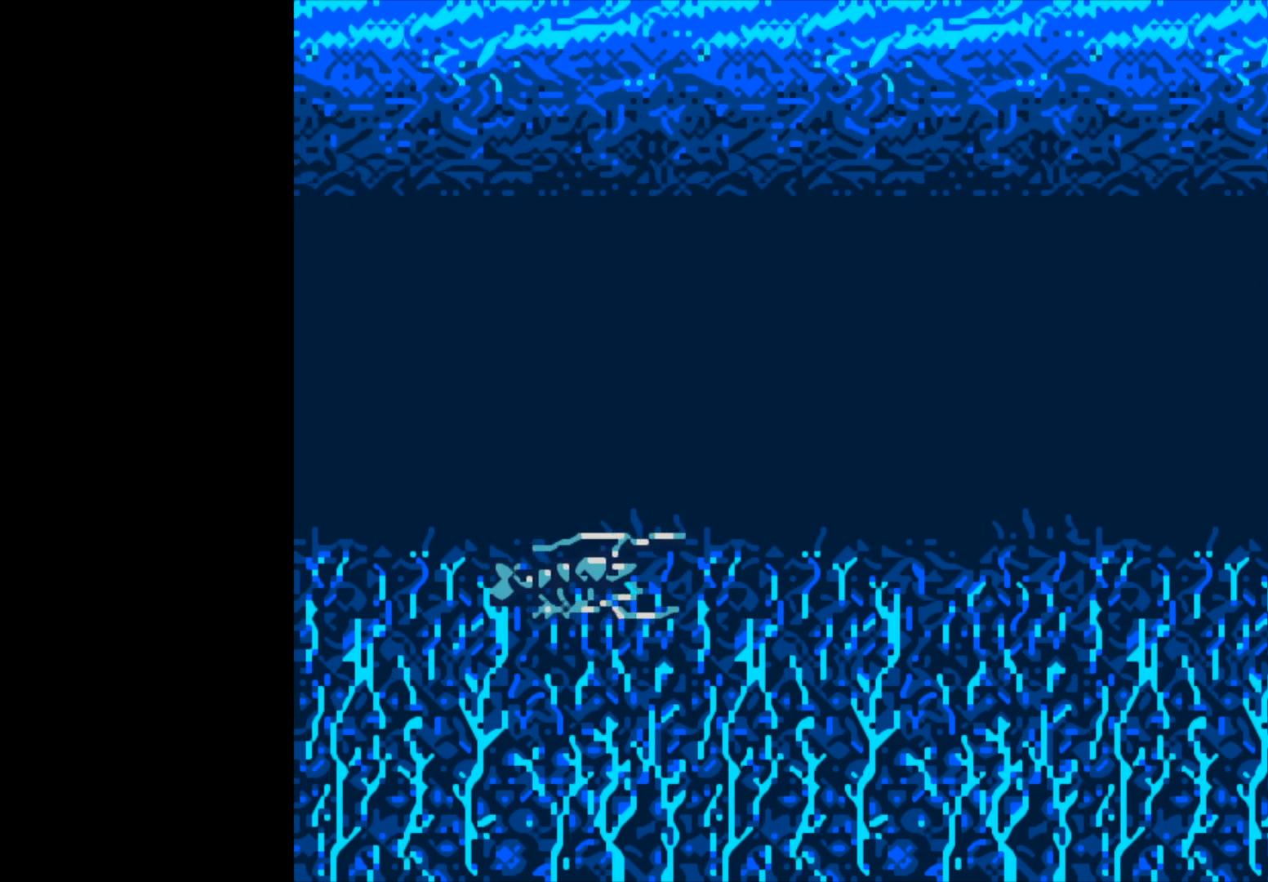
{"buttons": ["B"], "left_stick": "center", "right_stick": "center", "events": []}